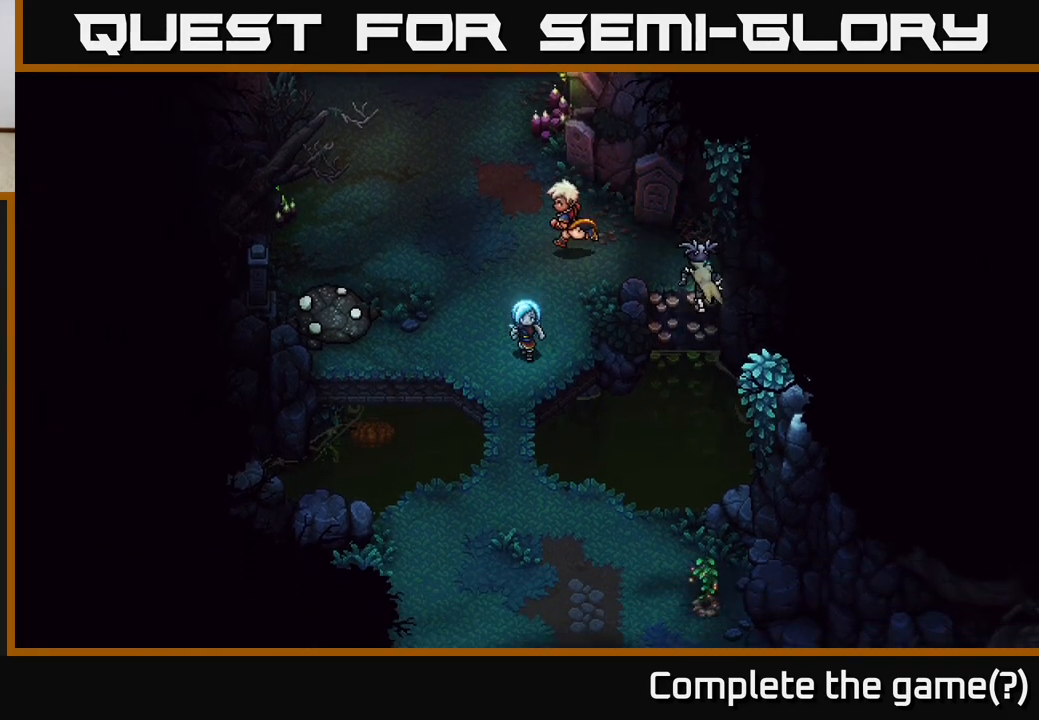
Gameplay with a controller (Xbox layout); each line is a JSON object with the inputs held at the frame after it. "events" lists button and stick changes between this image and that frame as [ms after this image, input, new state], when the widget could be followed in between.
{"buttons": [], "left_stick": "down", "right_stick": "center", "events": []}
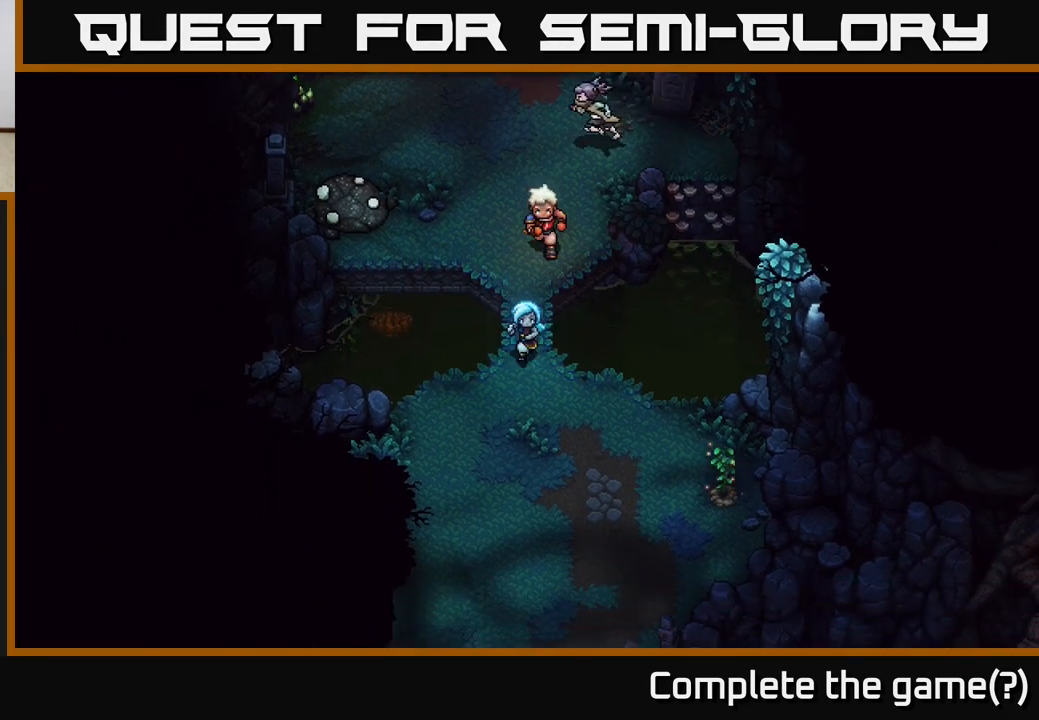
{"buttons": [], "left_stick": "down-right", "right_stick": "center", "events": [[33, "left_stick", "down-right"]]}
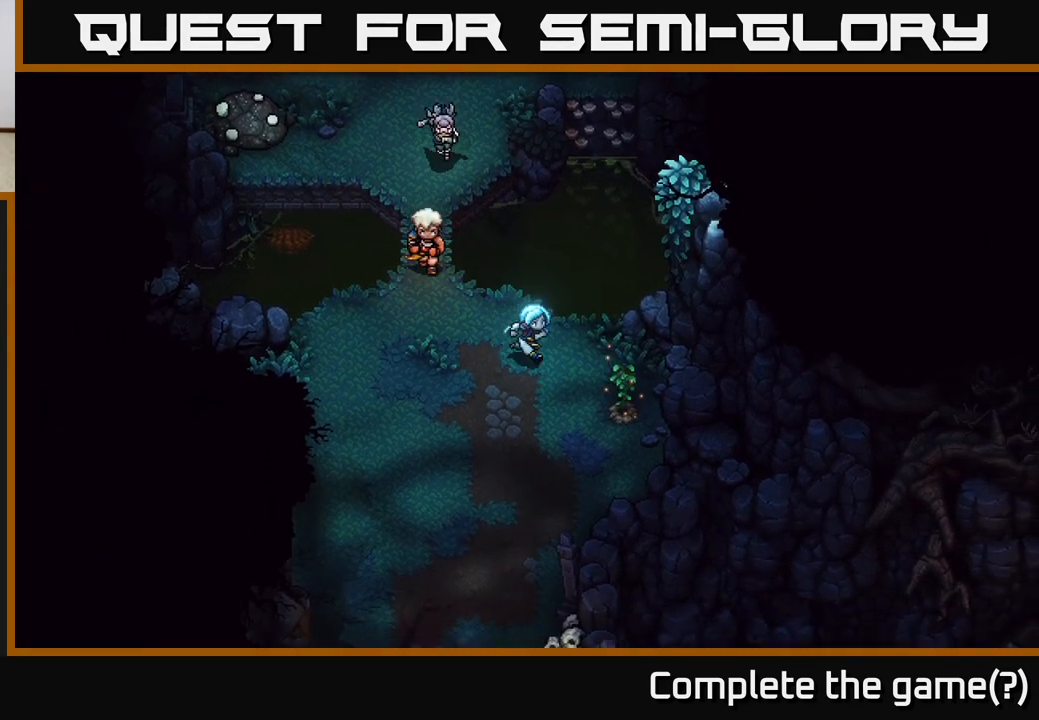
{"buttons": [], "left_stick": "center", "right_stick": "center", "events": [[250, "A", "down"], [383, "left_stick", "center"], [450, "A", "up"]]}
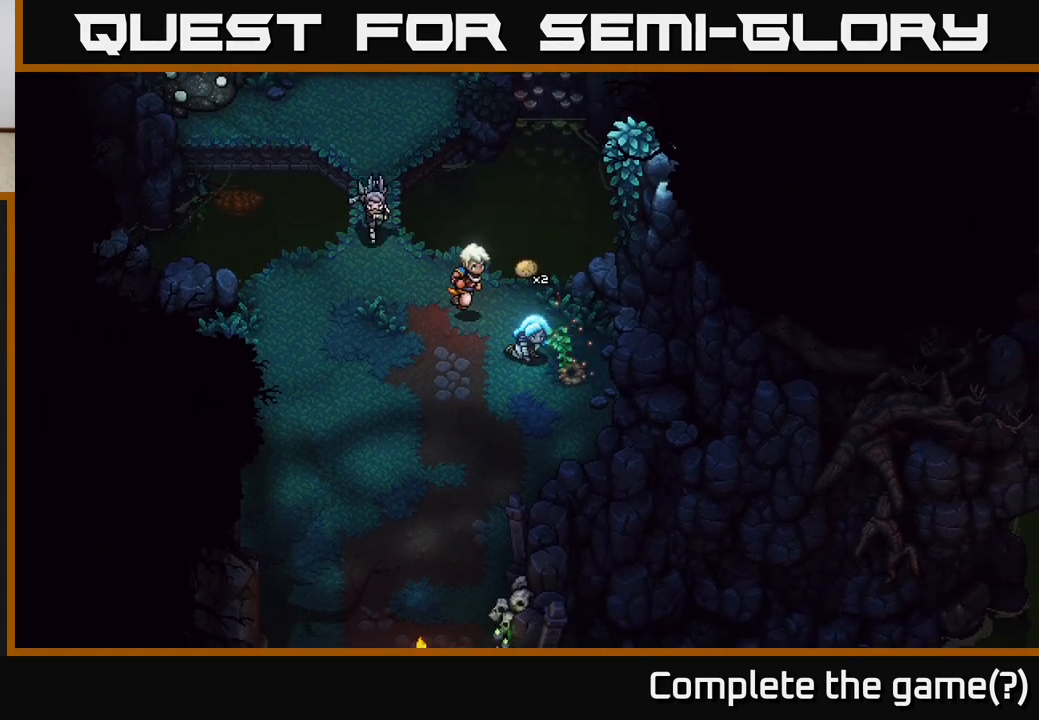
{"buttons": [], "left_stick": "down", "right_stick": "center", "events": [[67, "left_stick", "down"]]}
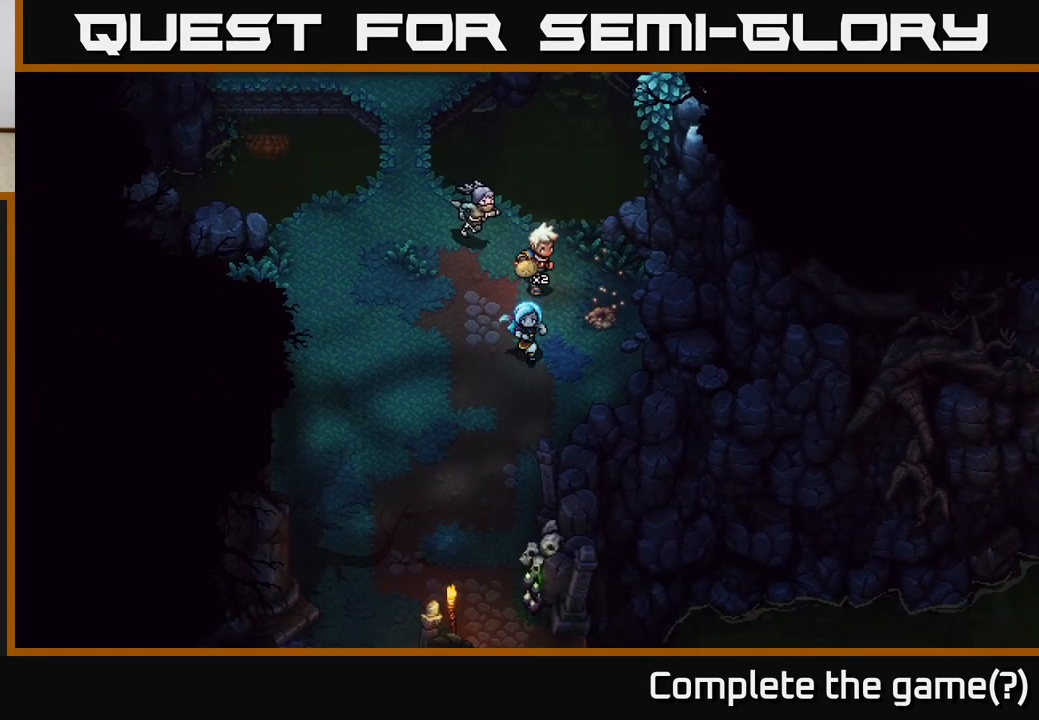
{"buttons": [], "left_stick": "down-left", "right_stick": "center", "events": [[167, "left_stick", "down-left"]]}
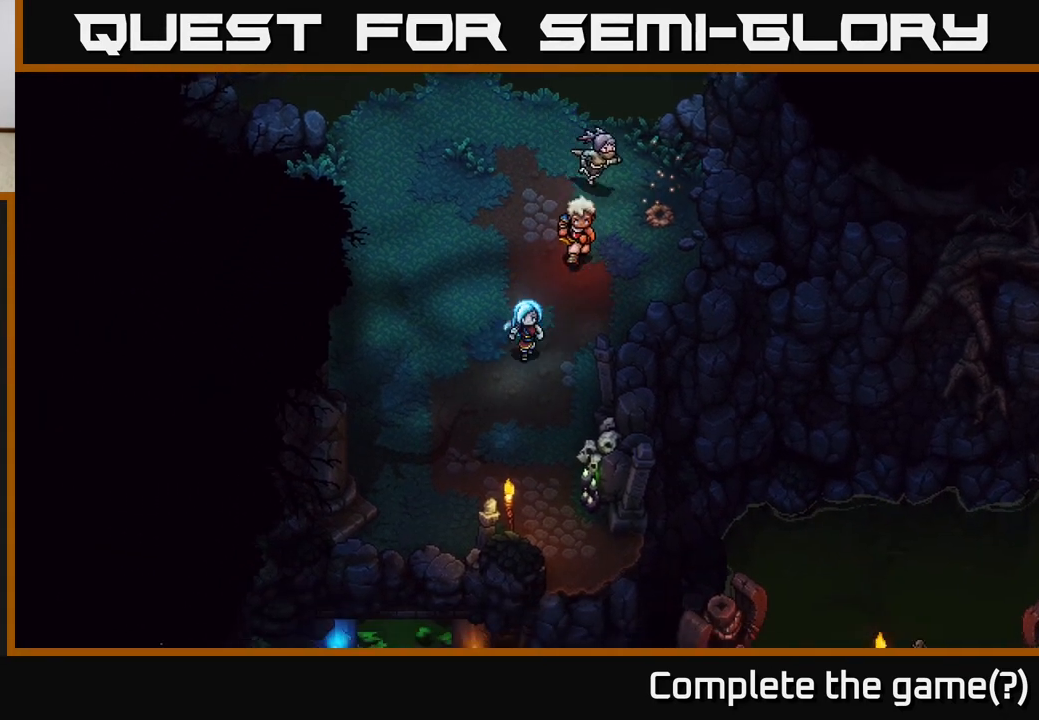
{"buttons": [], "left_stick": "down-right", "right_stick": "center", "events": [[217, "left_stick", "down"], [450, "left_stick", "down-right"]]}
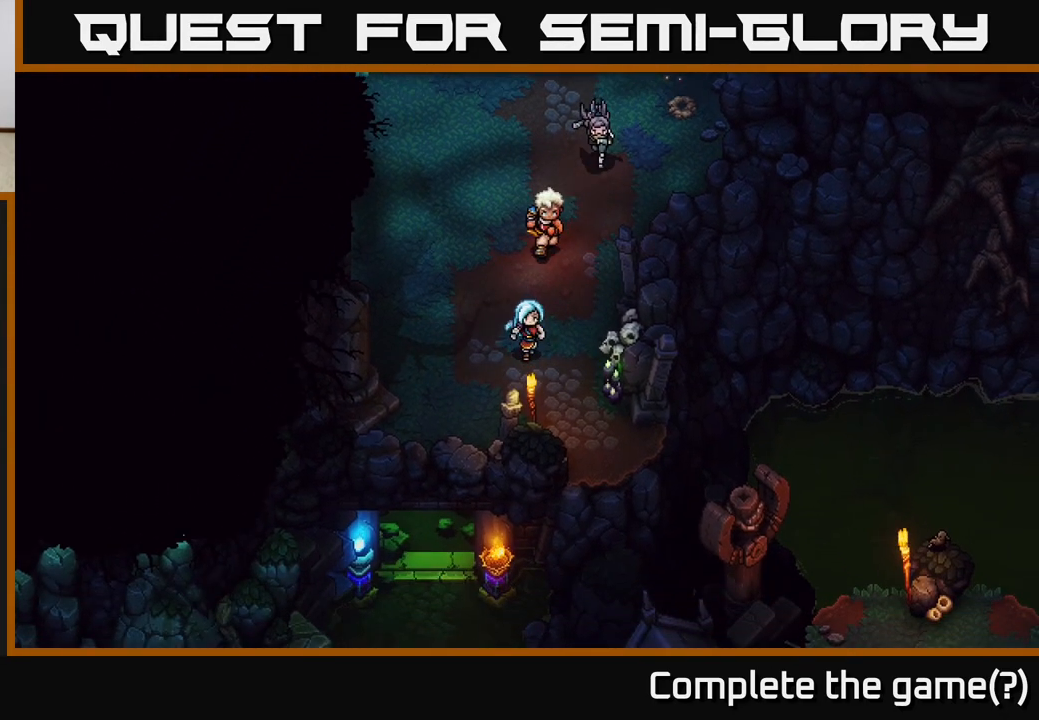
{"buttons": [], "left_stick": "down-right", "right_stick": "center", "events": []}
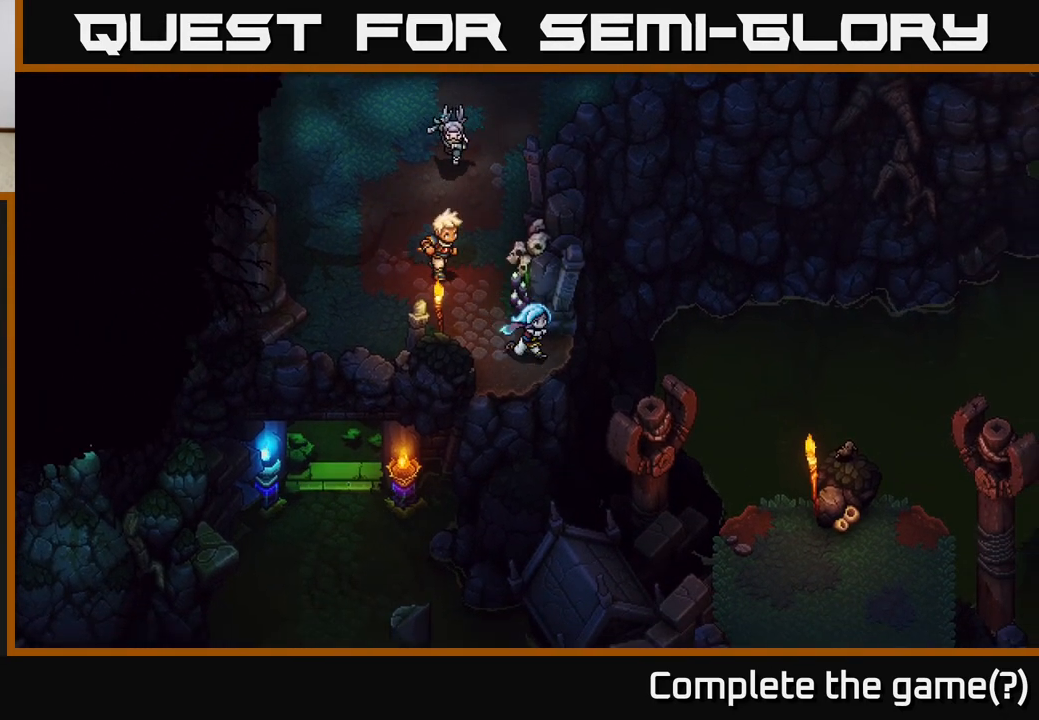
{"buttons": ["B"], "left_stick": "down-right", "right_stick": "center", "events": [[83, "left_stick", "down"], [217, "left_stick", "center"], [367, "left_stick", "down-right"], [417, "B", "down"]]}
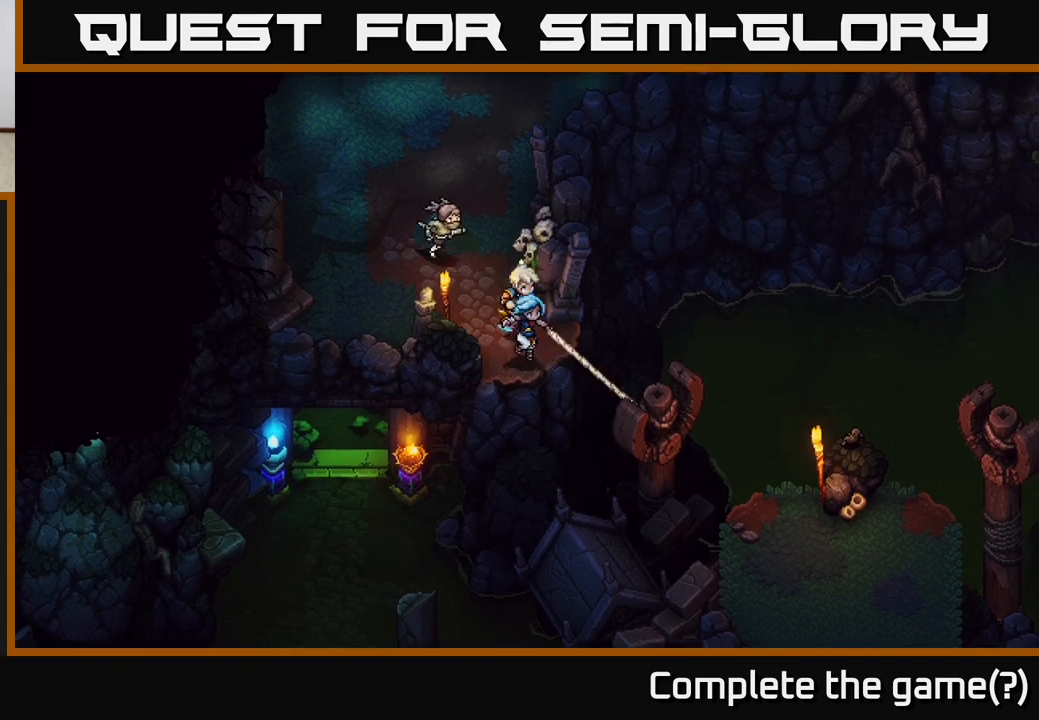
{"buttons": [], "left_stick": "center", "right_stick": "center", "events": [[67, "B", "up"], [200, "left_stick", "center"]]}
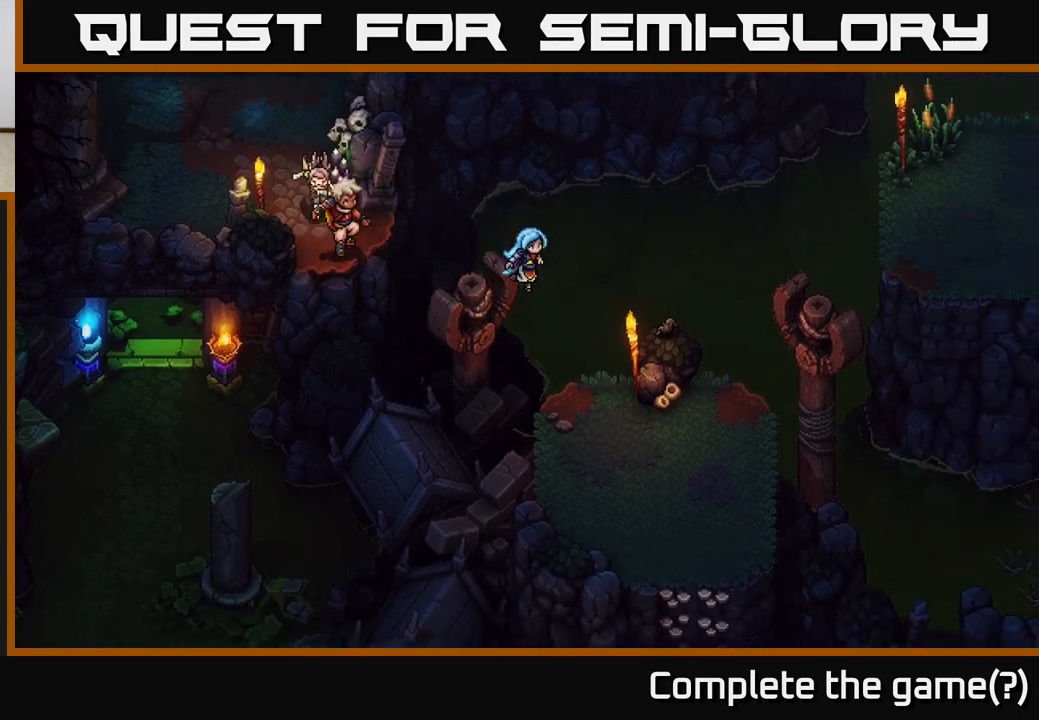
{"buttons": [], "left_stick": "center", "right_stick": "center", "events": []}
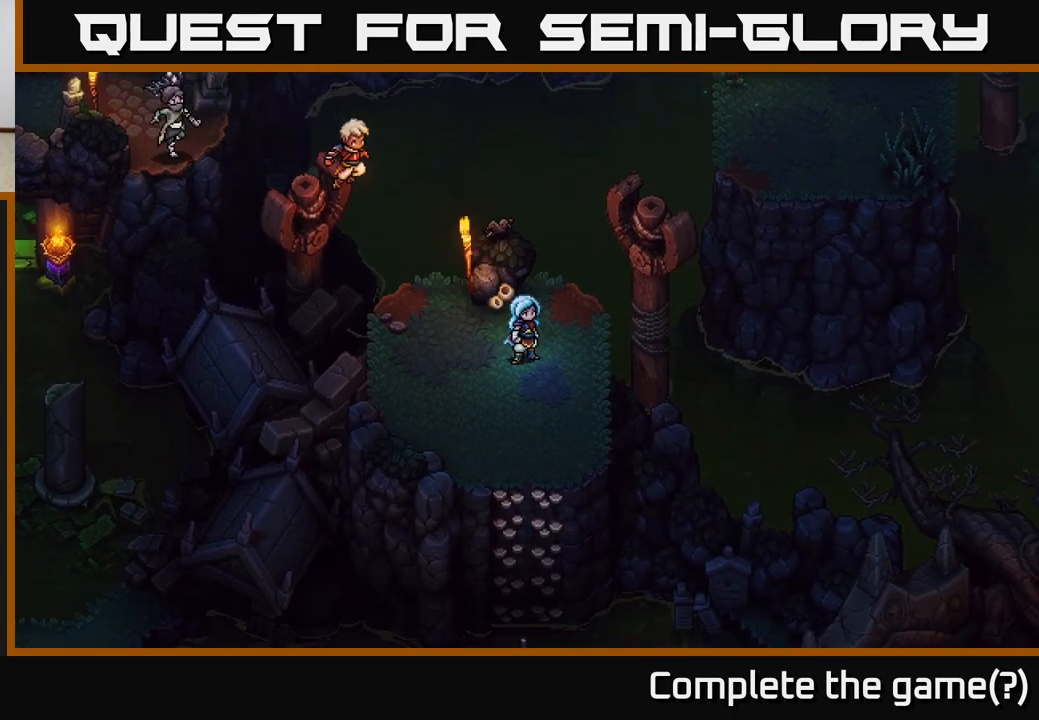
{"buttons": ["B"], "left_stick": "up-right", "right_stick": "center", "events": [[217, "left_stick", "up-right"], [383, "B", "down"]]}
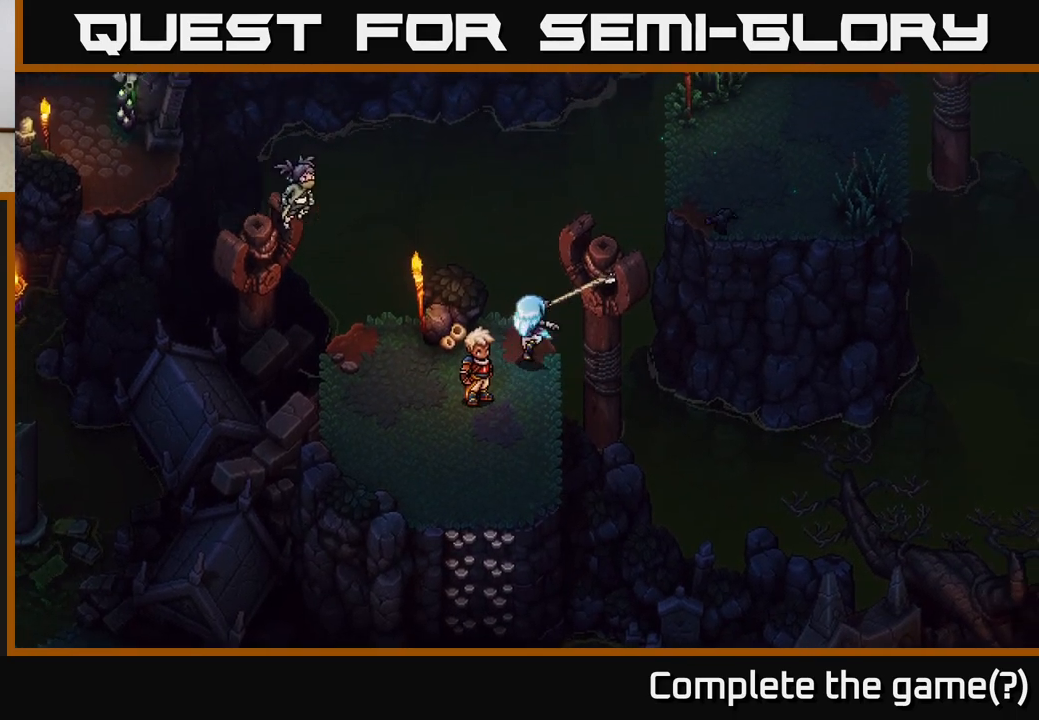
{"buttons": [], "left_stick": "center", "right_stick": "center", "events": [[33, "B", "up"], [183, "left_stick", "center"]]}
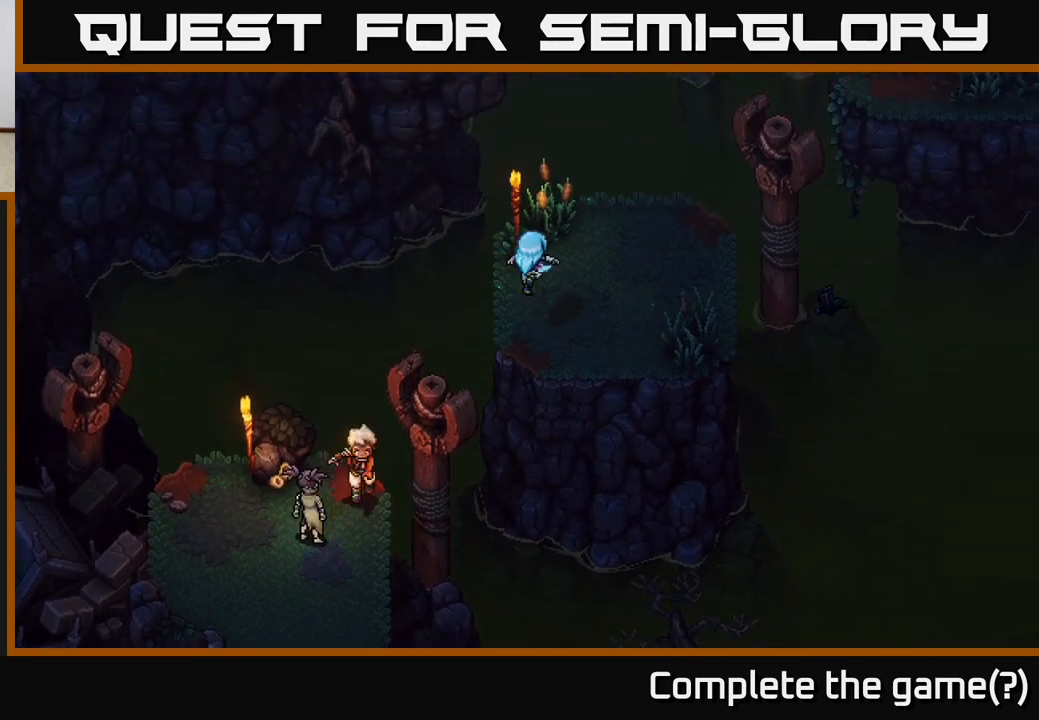
{"buttons": [], "left_stick": "right", "right_stick": "center", "events": [[183, "left_stick", "up"], [233, "left_stick", "up-right"], [367, "left_stick", "right"]]}
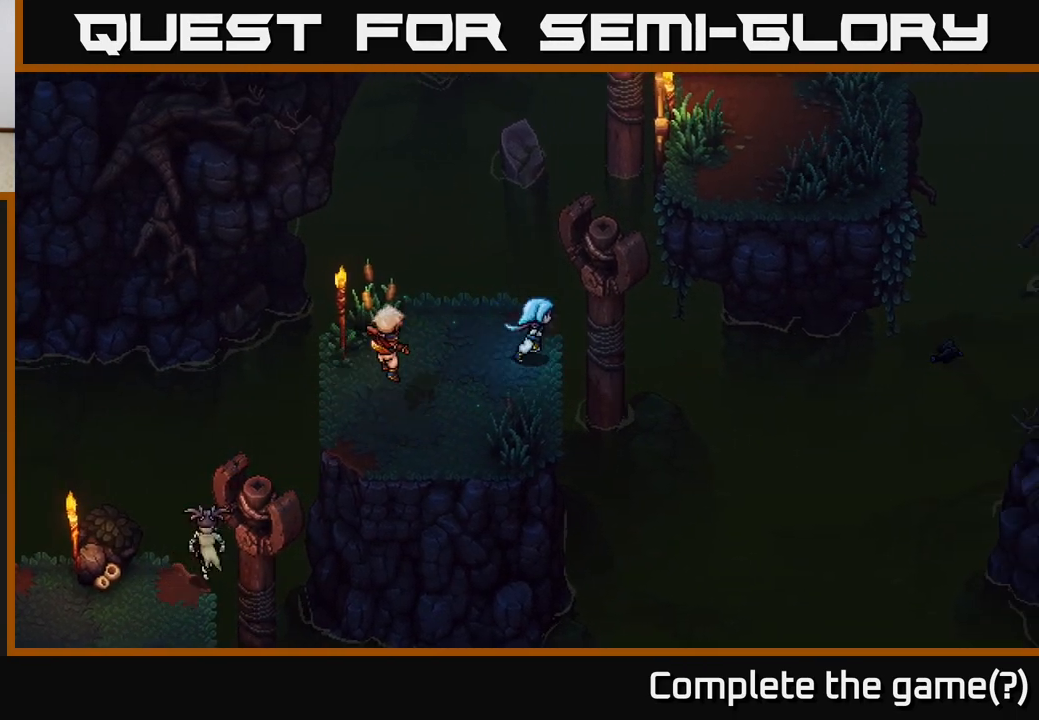
{"buttons": [], "left_stick": "center", "right_stick": "center", "events": [[33, "left_stick", "up-right"], [67, "B", "down"], [183, "B", "up"], [433, "left_stick", "center"]]}
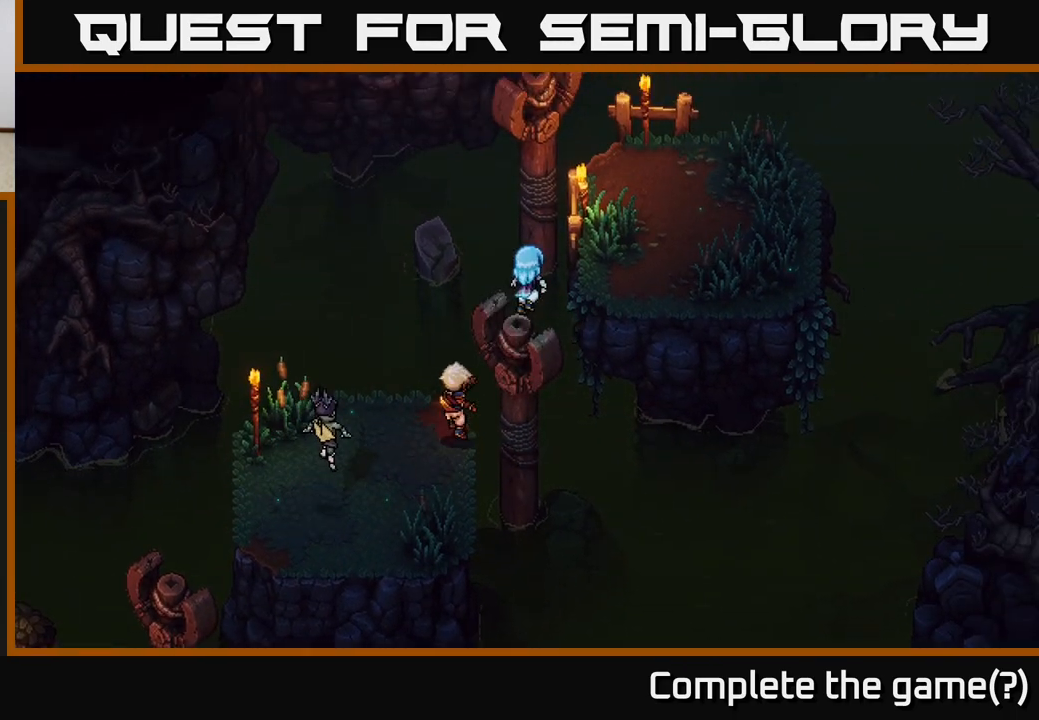
{"buttons": [], "left_stick": "up-left", "right_stick": "center", "events": [[467, "left_stick", "up-left"]]}
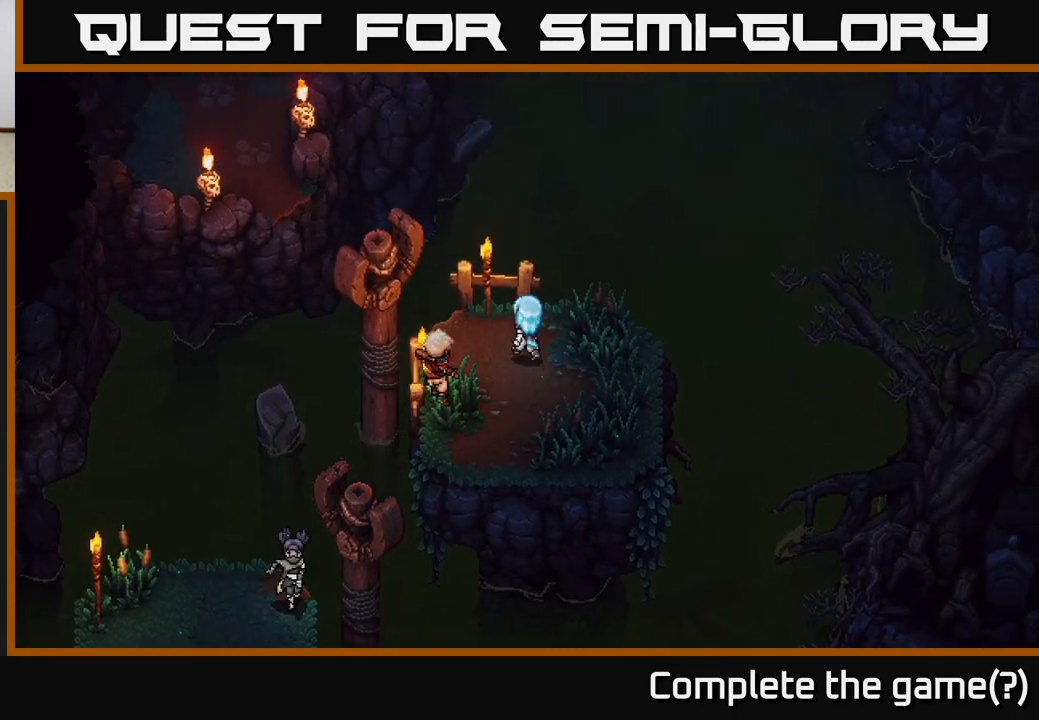
{"buttons": [], "left_stick": "up-left", "right_stick": "center", "events": [[200, "B", "down"], [350, "B", "up"]]}
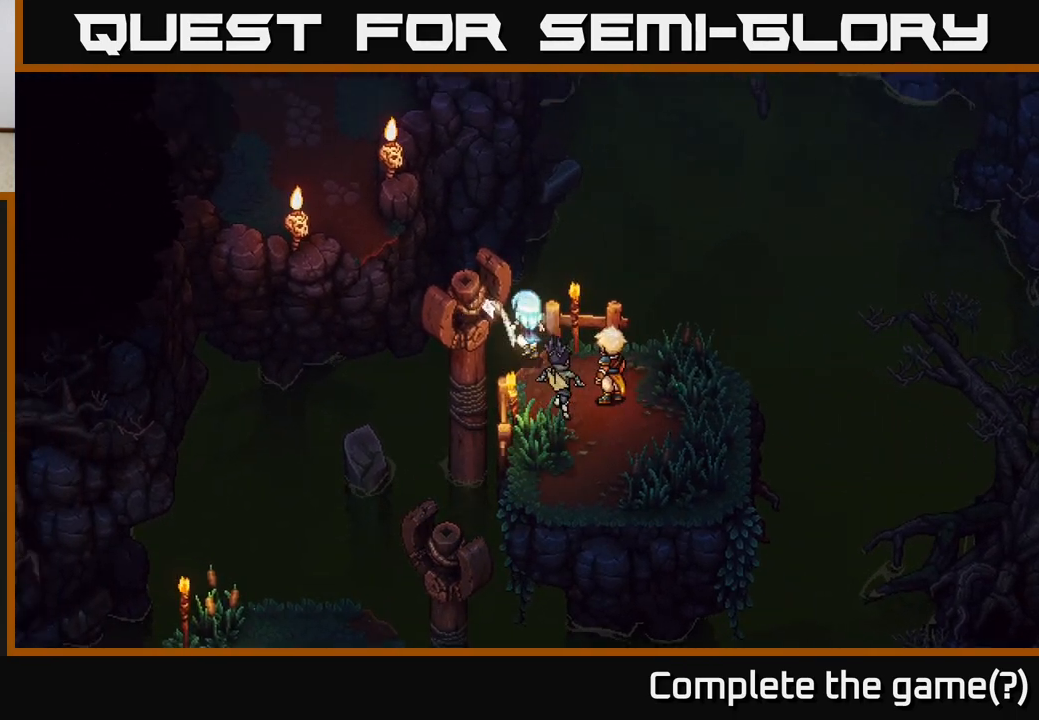
{"buttons": [], "left_stick": "up", "right_stick": "center", "events": [[300, "left_stick", "center"], [500, "left_stick", "up"]]}
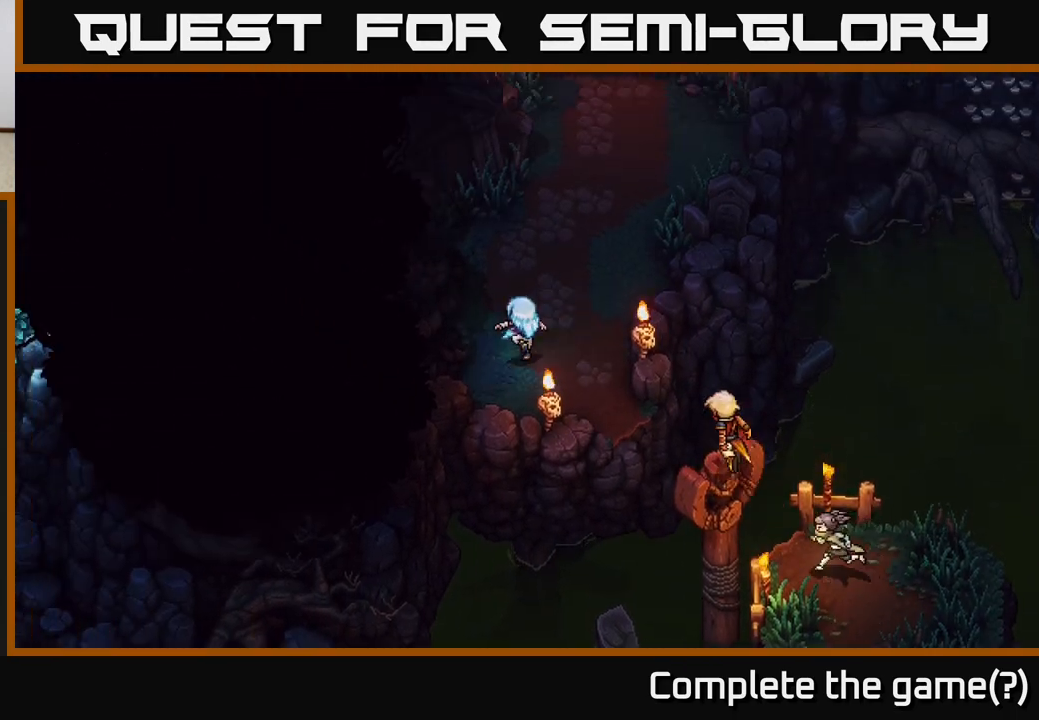
{"buttons": [], "left_stick": "up-right", "right_stick": "center", "events": [[267, "left_stick", "up-right"]]}
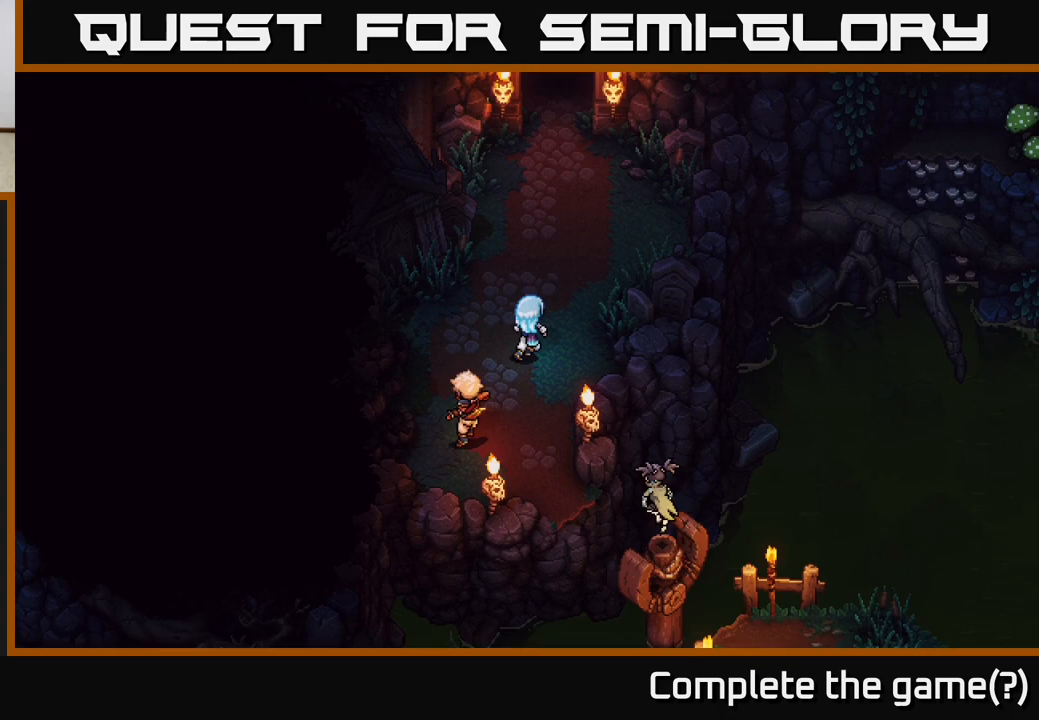
{"buttons": [], "left_stick": "up-right", "right_stick": "center", "events": []}
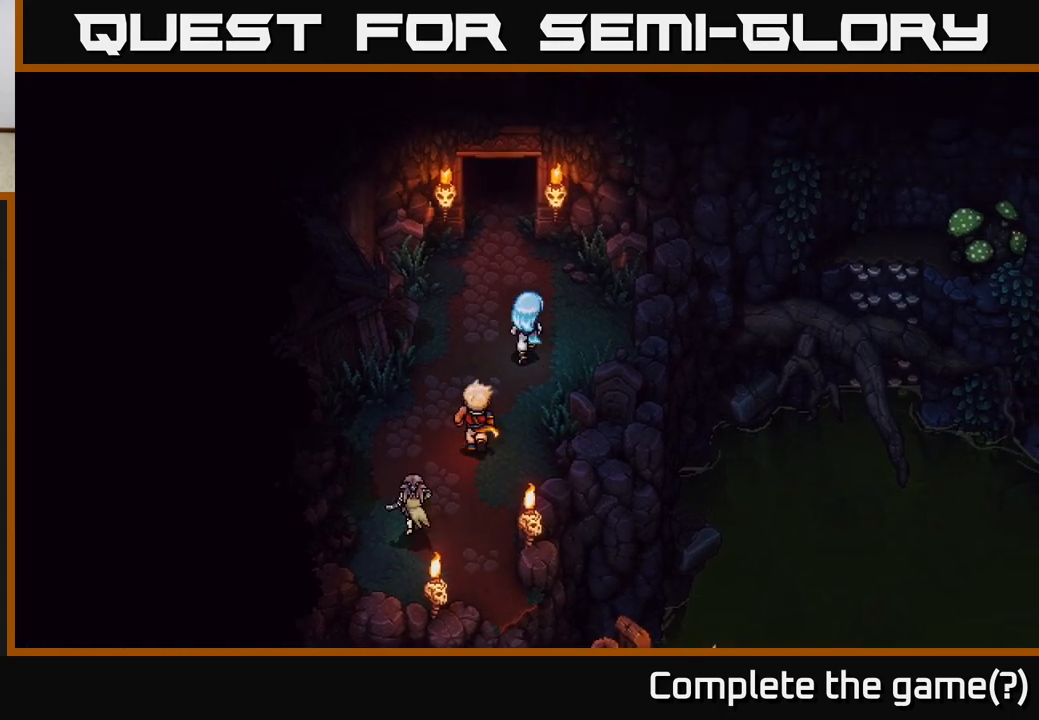
{"buttons": [], "left_stick": "center", "right_stick": "center", "events": [[17, "left_stick", "up"], [300, "left_stick", "center"]]}
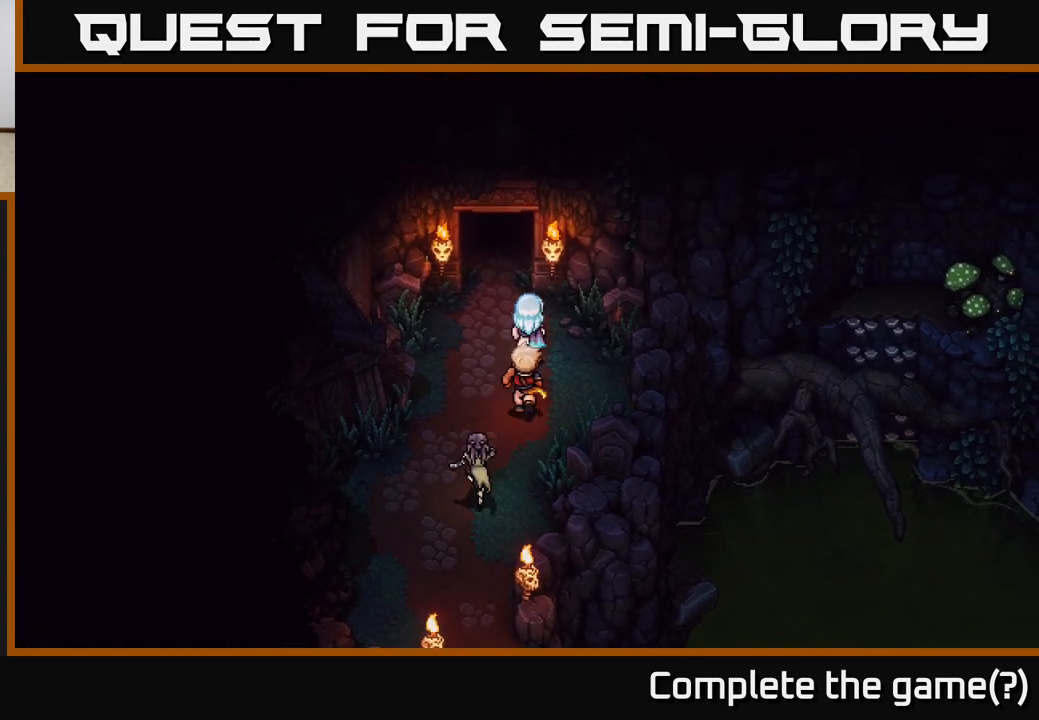
{"buttons": [], "left_stick": "center", "right_stick": "center", "events": []}
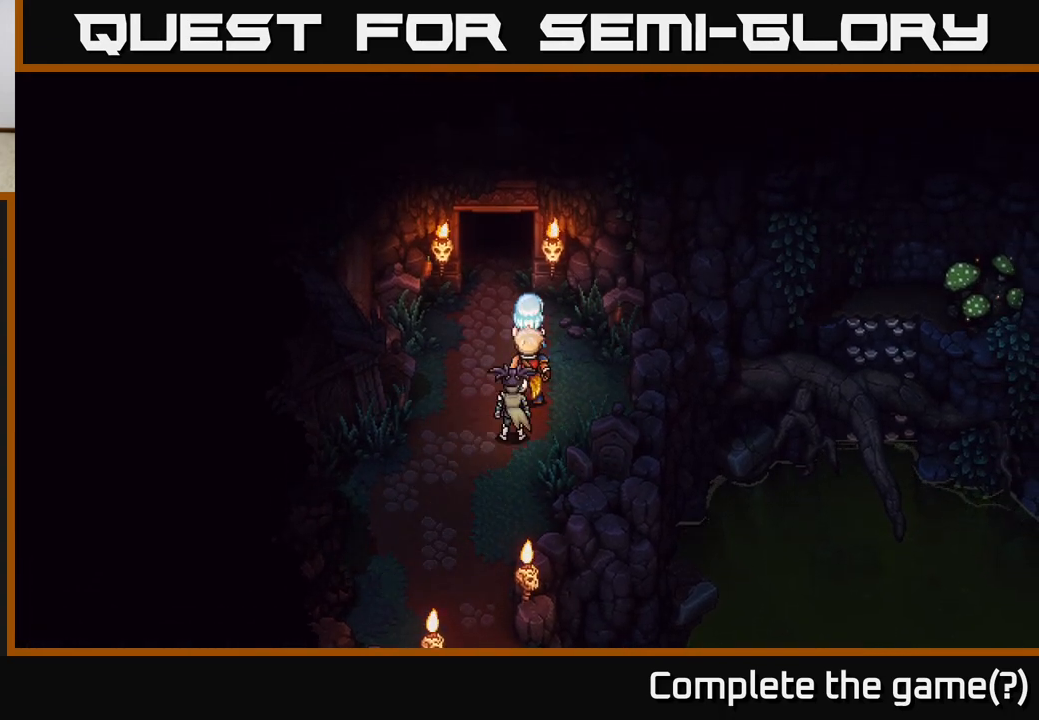
{"buttons": [], "left_stick": "down", "right_stick": "center", "events": [[183, "left_stick", "down"]]}
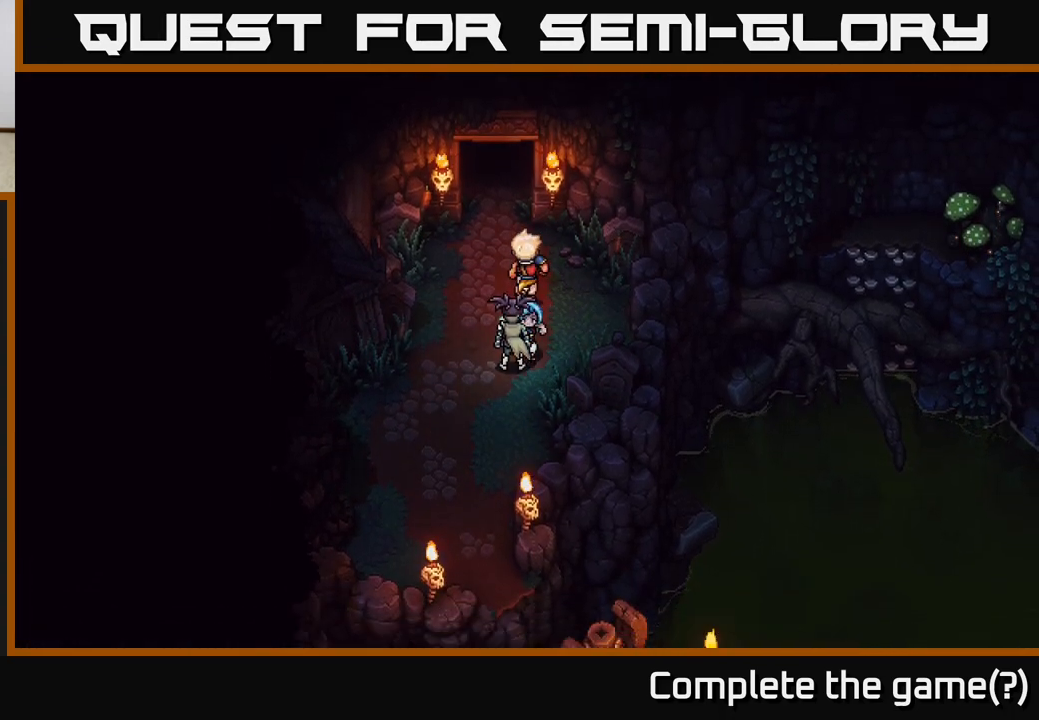
{"buttons": [], "left_stick": "up-left", "right_stick": "center", "events": [[133, "left_stick", "up"], [450, "left_stick", "up-left"]]}
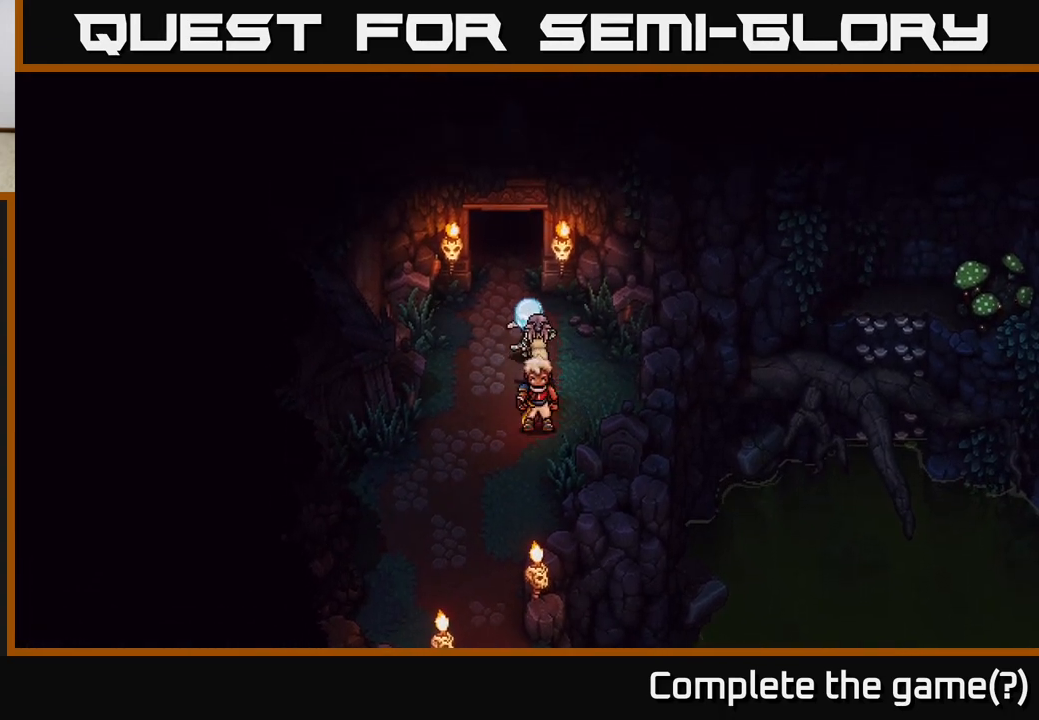
{"buttons": [], "left_stick": "up", "right_stick": "center", "events": [[83, "left_stick", "up"]]}
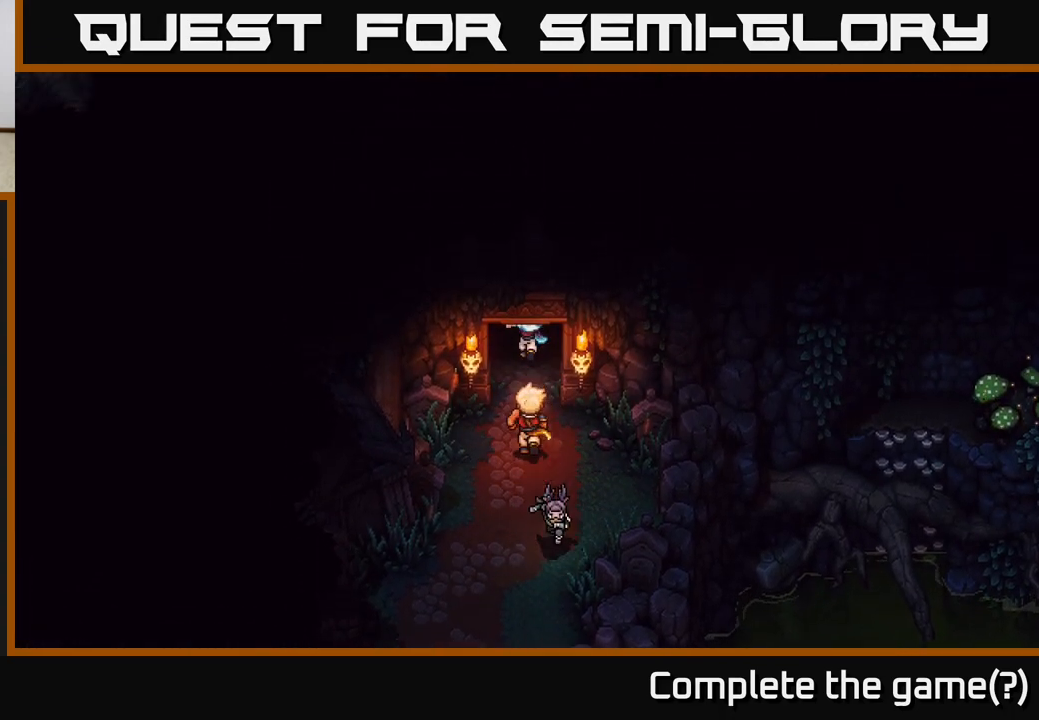
{"buttons": [], "left_stick": "up", "right_stick": "center", "events": []}
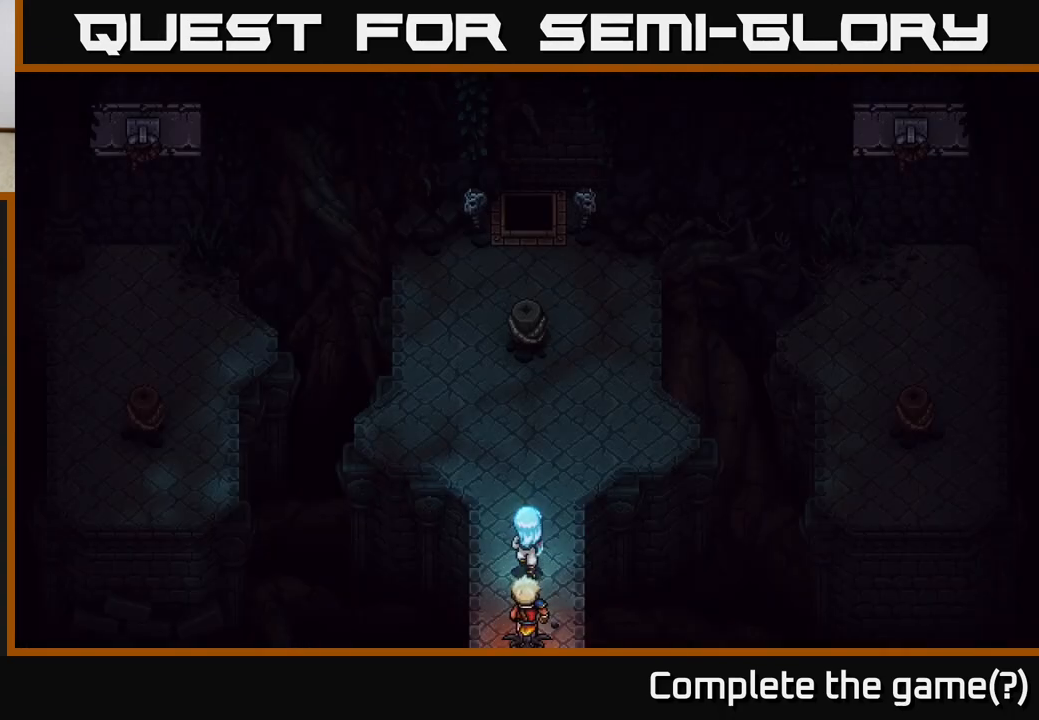
{"buttons": [], "left_stick": "up-right", "right_stick": "center", "events": [[417, "left_stick", "up-right"]]}
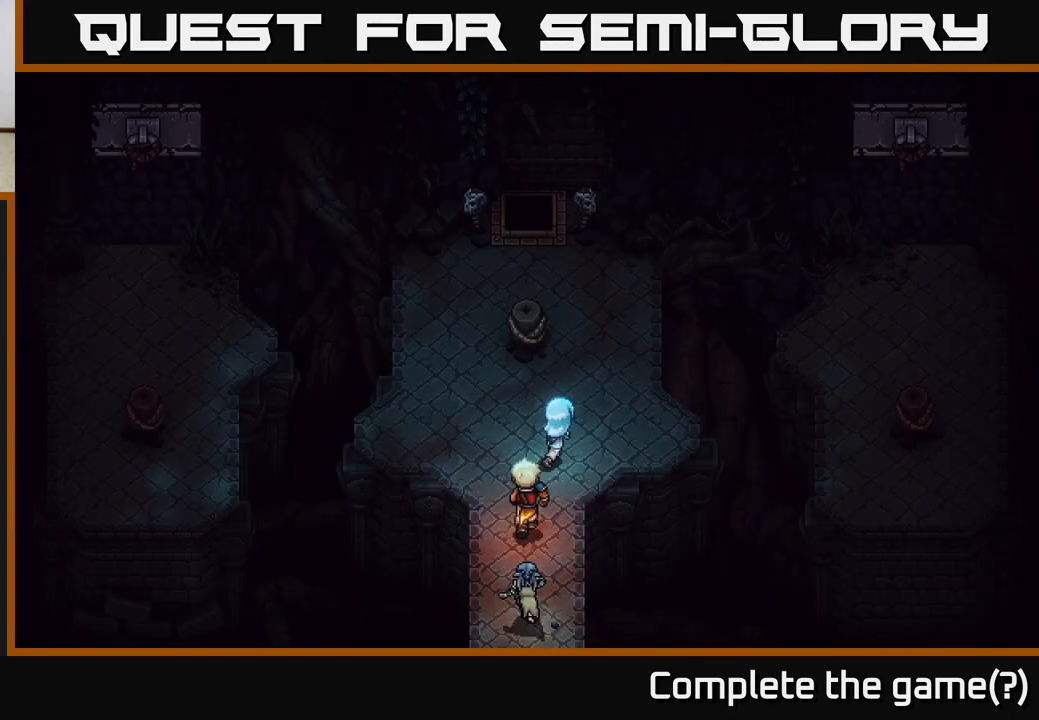
{"buttons": [], "left_stick": "up", "right_stick": "center", "events": [[150, "left_stick", "up"]]}
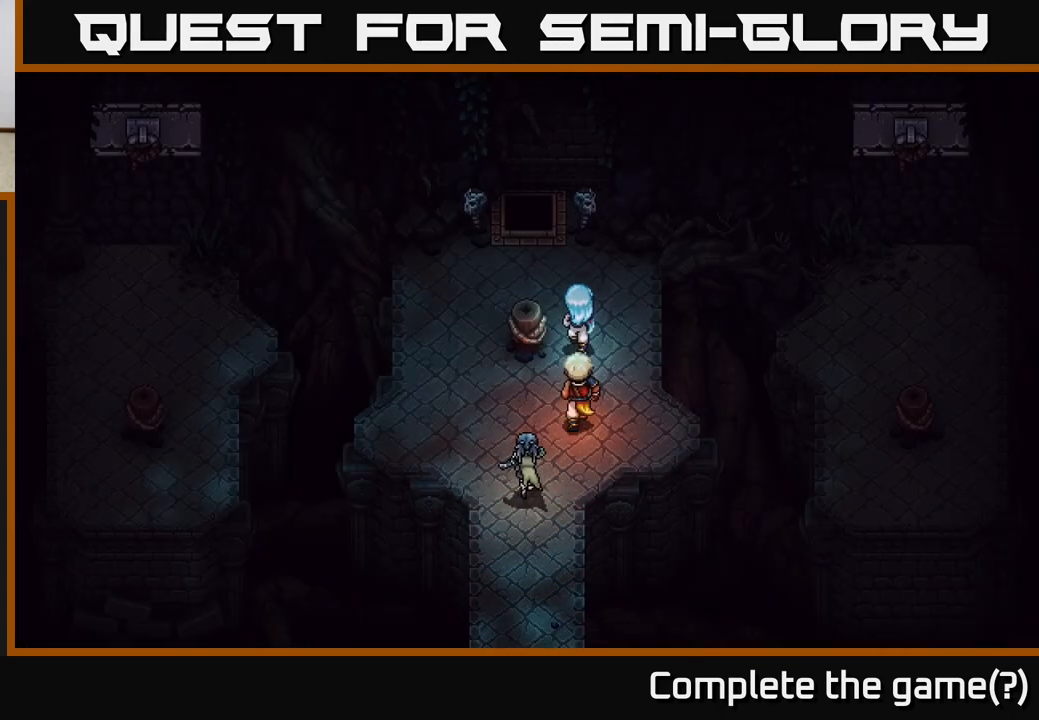
{"buttons": [], "left_stick": "up", "right_stick": "center", "events": [[67, "left_stick", "up-left"], [267, "left_stick", "up"]]}
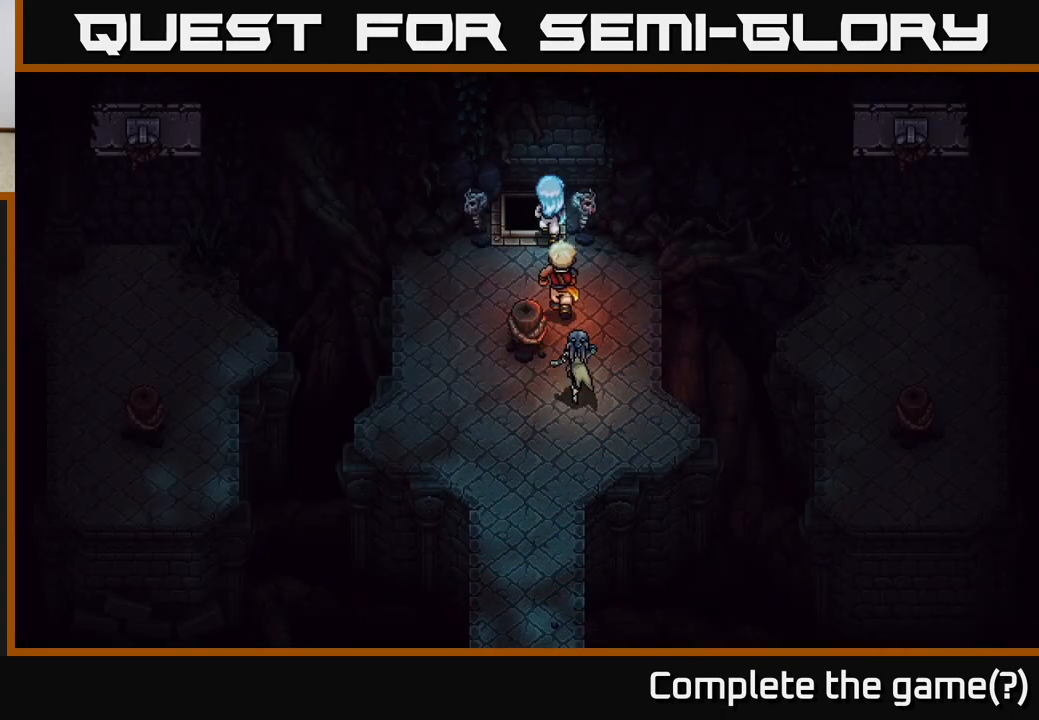
{"buttons": [], "left_stick": "down-left", "right_stick": "center", "events": [[167, "left_stick", "center"], [400, "left_stick", "left"], [467, "left_stick", "down-left"]]}
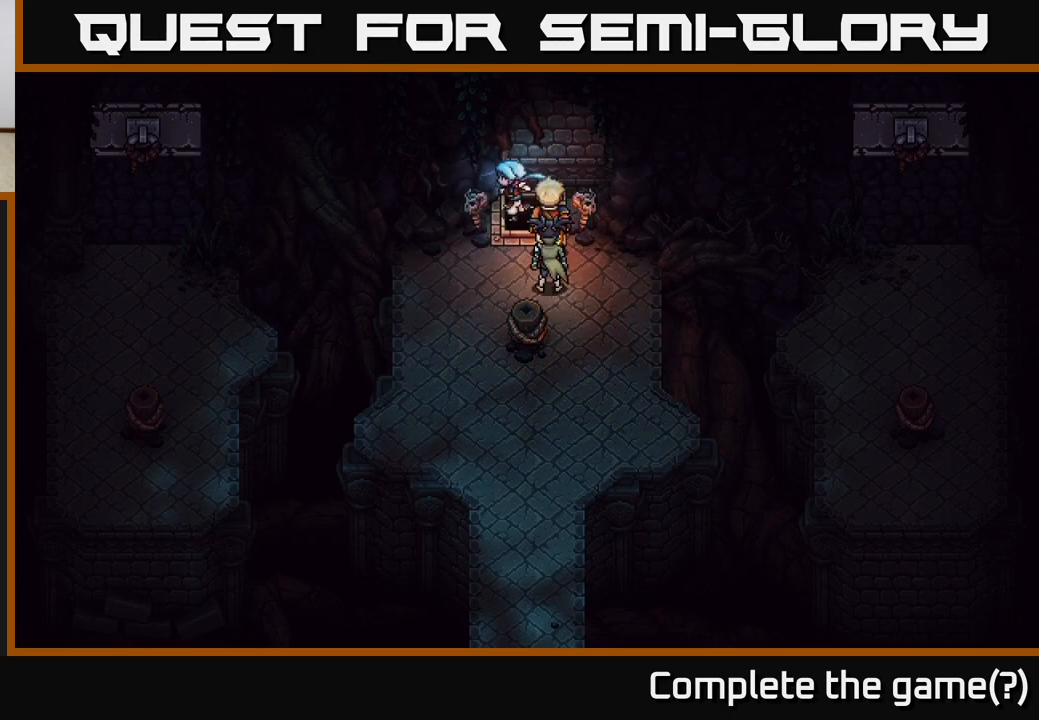
{"buttons": [], "left_stick": "down", "right_stick": "center", "events": [[200, "left_stick", "down"]]}